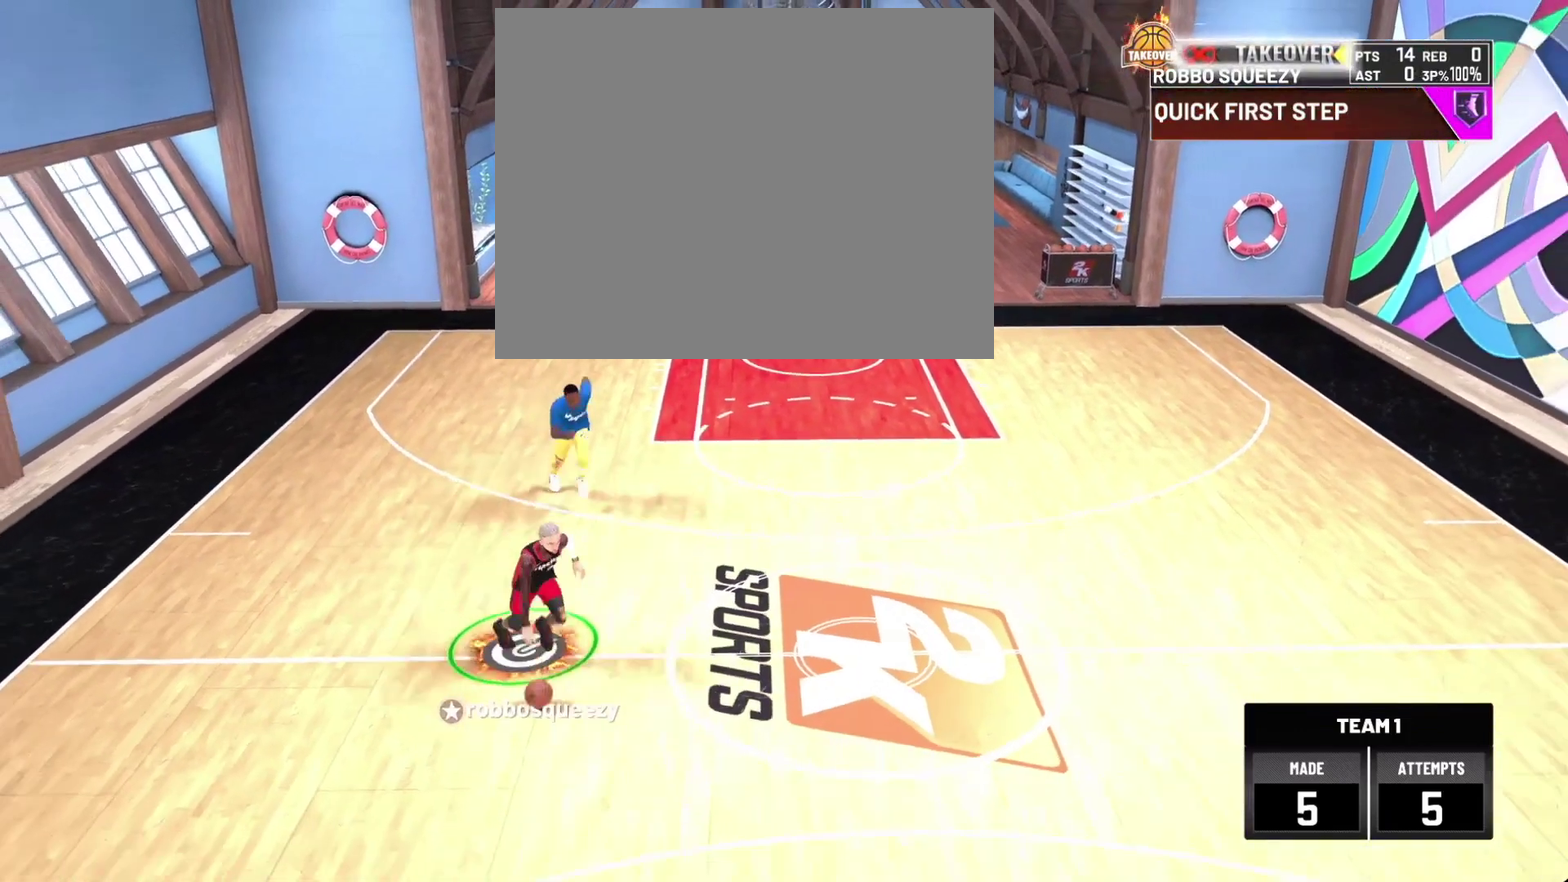
Gameplay with a controller (PlayStation layout); each line is a JSON object with the inputs held at the frame after it (dt_ms = milliseconds from this image to that frame). "events" lists button and stick changes between this image and that frame as [ms after this image, input, new state], when the widget could be followed in between. This document gives stick clicks only as held states, not as events.
{"dt_ms": 300, "buttons": [], "left_stick": "center", "right_stick": "center", "events": []}
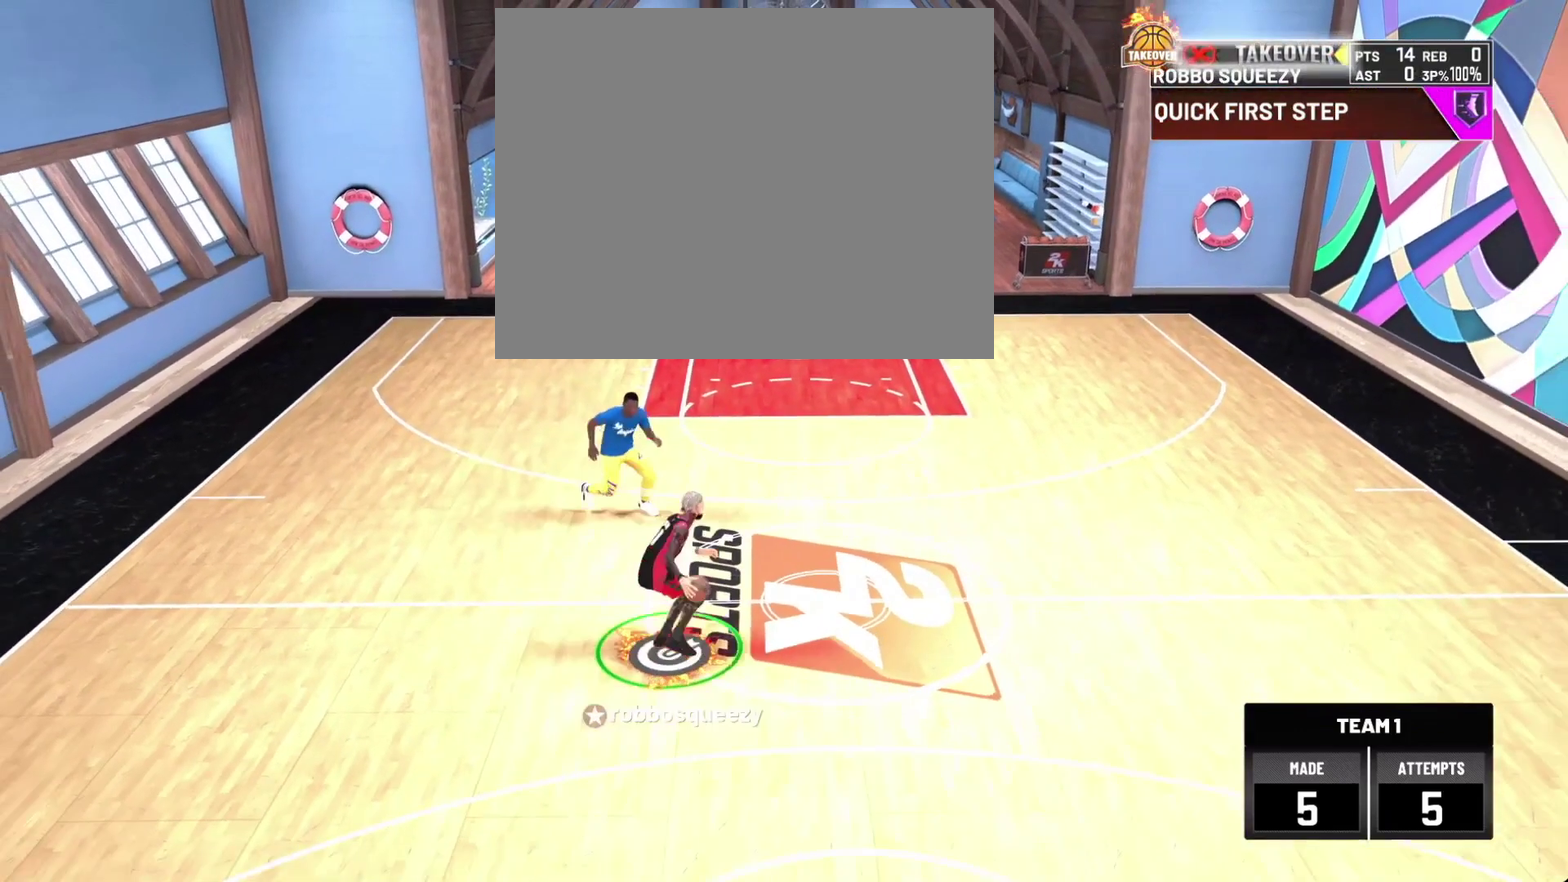
{"dt_ms": 500, "buttons": [], "left_stick": "center", "right_stick": "center", "events": []}
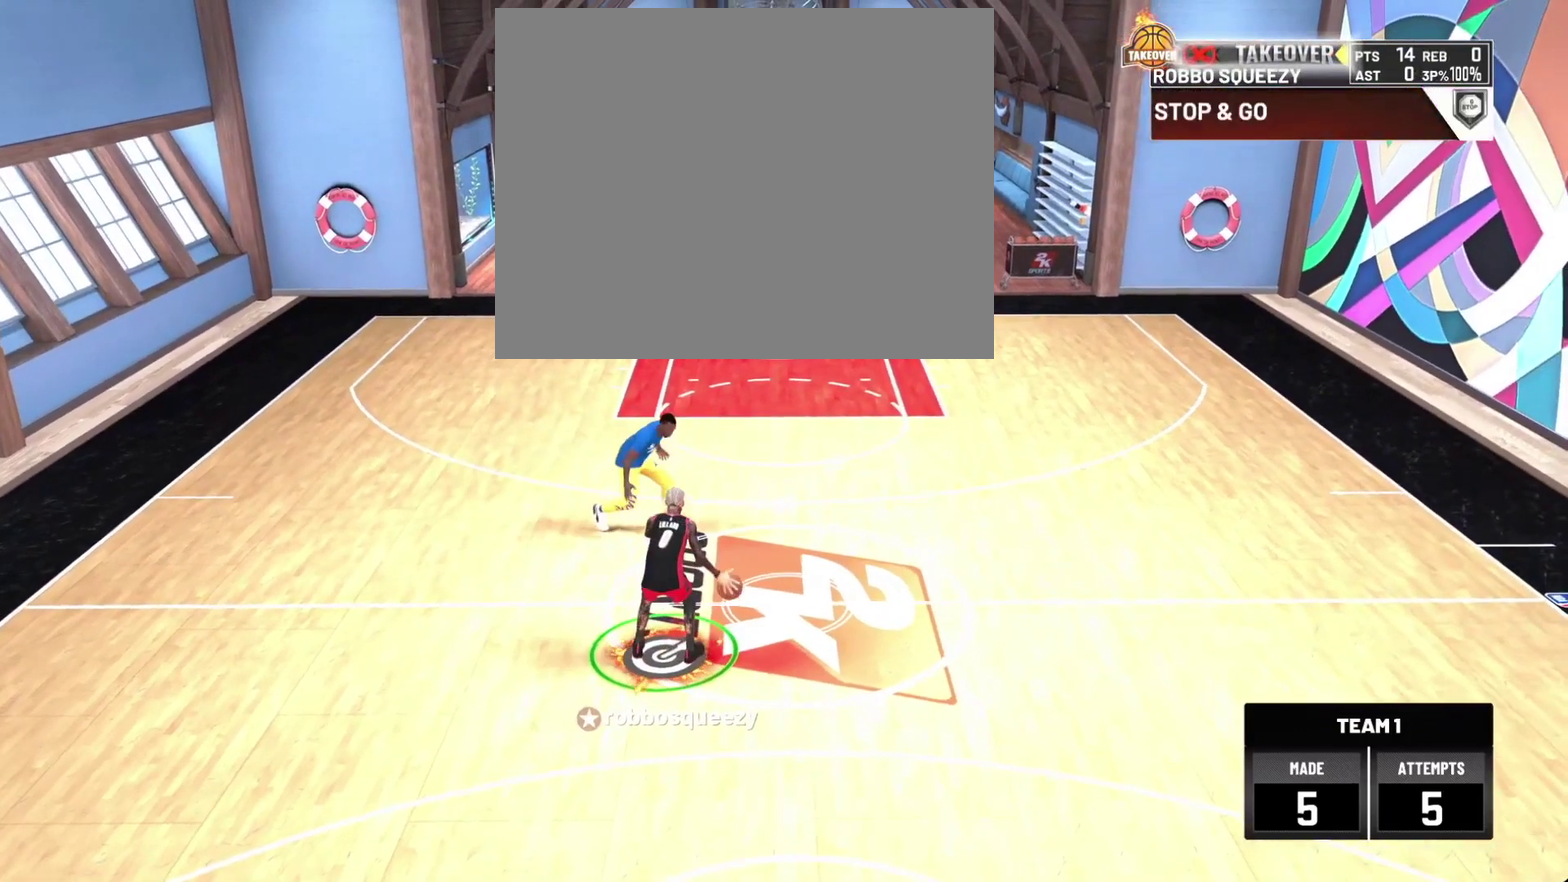
{"dt_ms": 500, "buttons": [], "left_stick": "center", "right_stick": "center", "events": []}
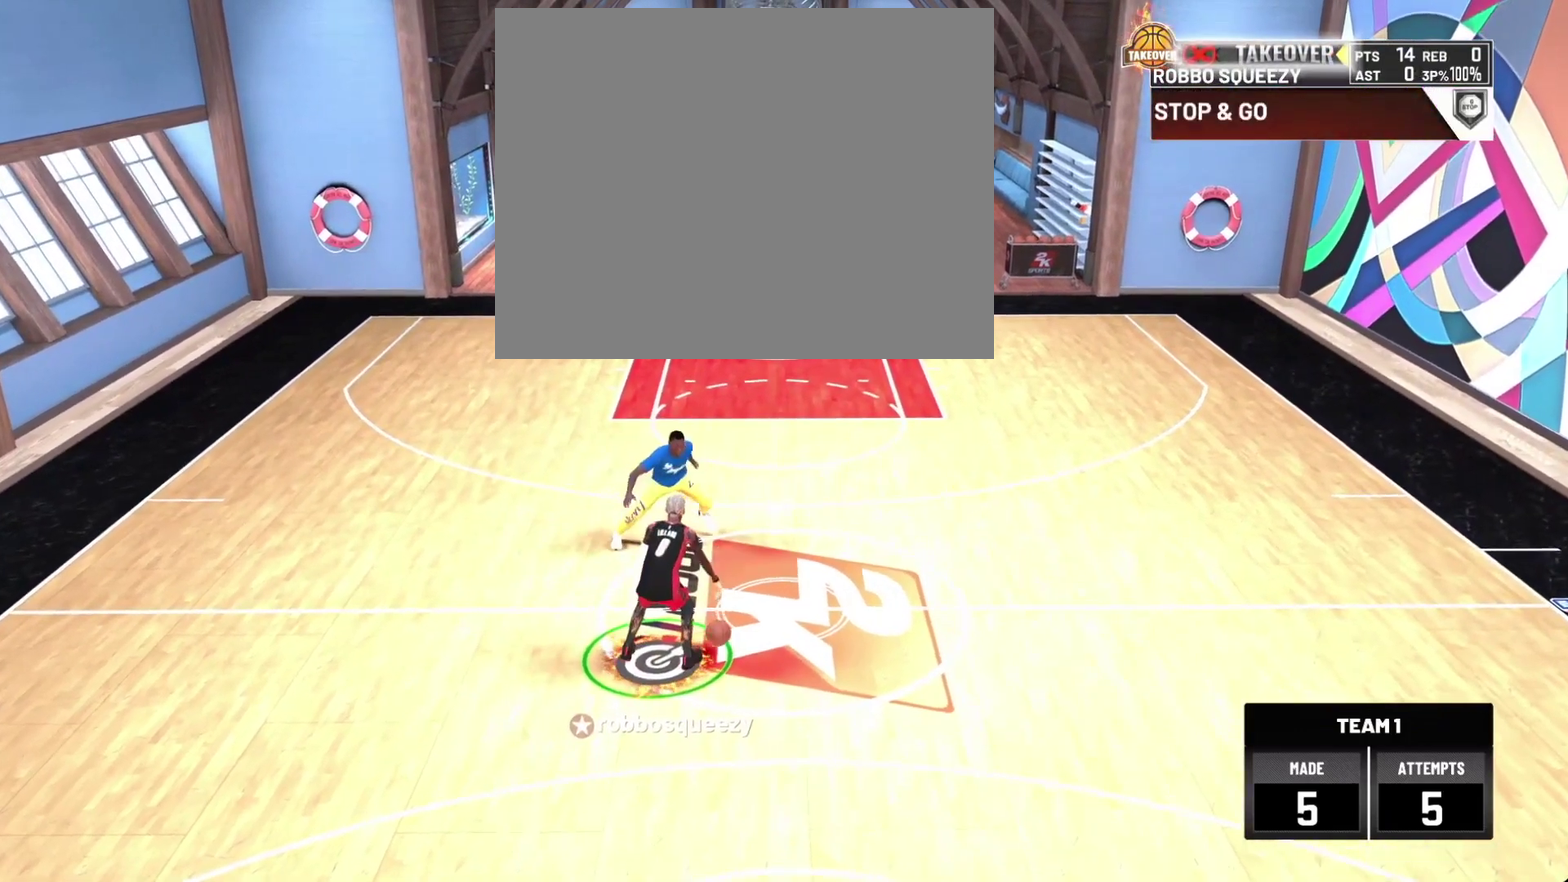
{"dt_ms": 500, "buttons": [], "left_stick": "center", "right_stick": "center", "events": []}
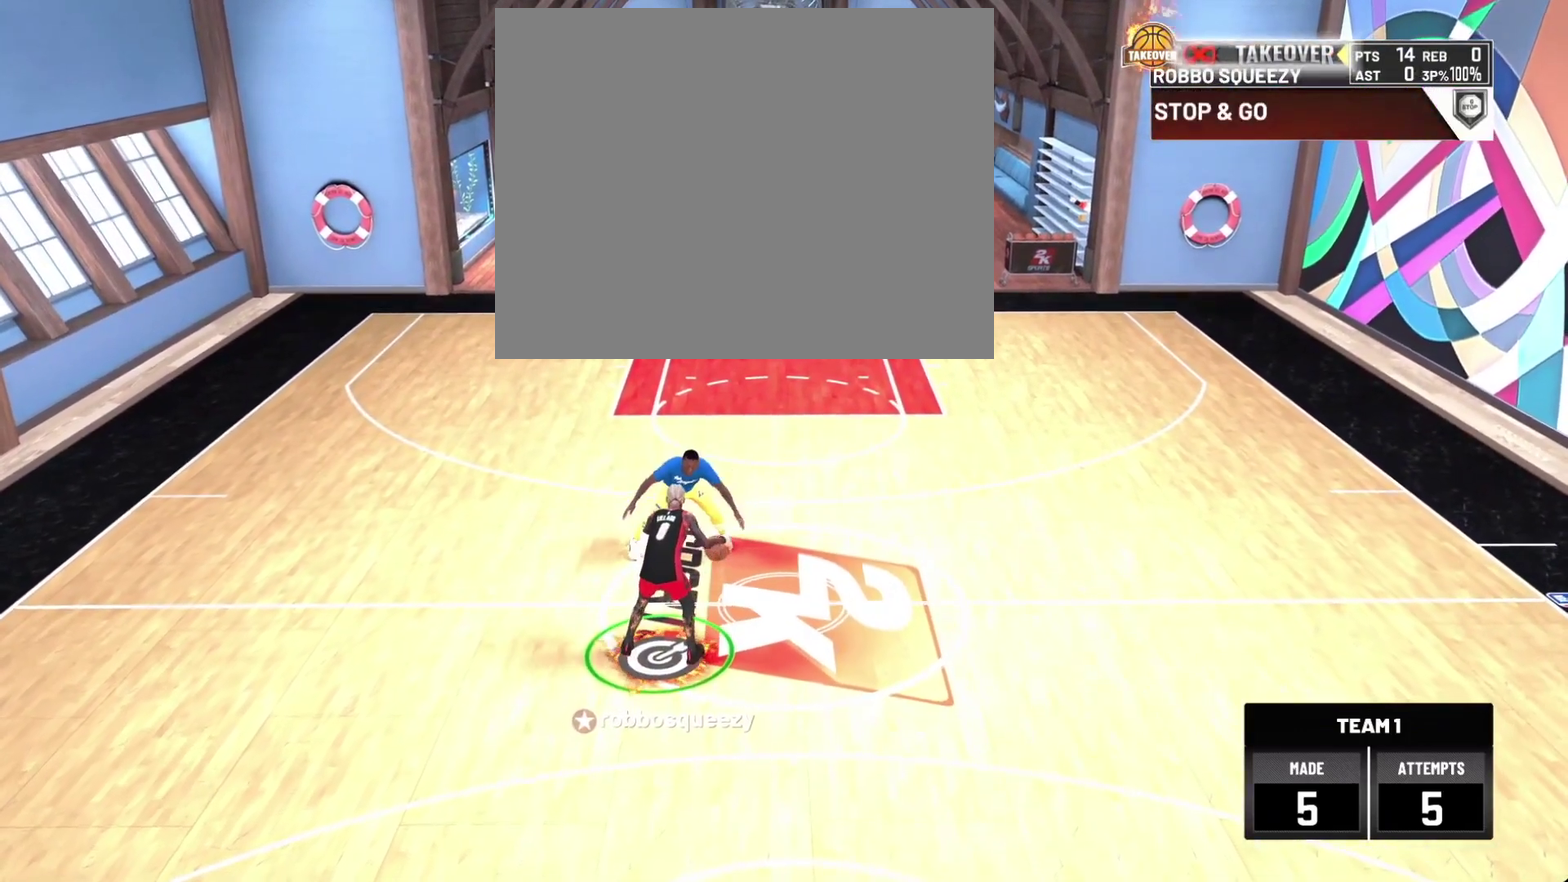
{"dt_ms": 500, "buttons": [], "left_stick": "center", "right_stick": "center", "events": []}
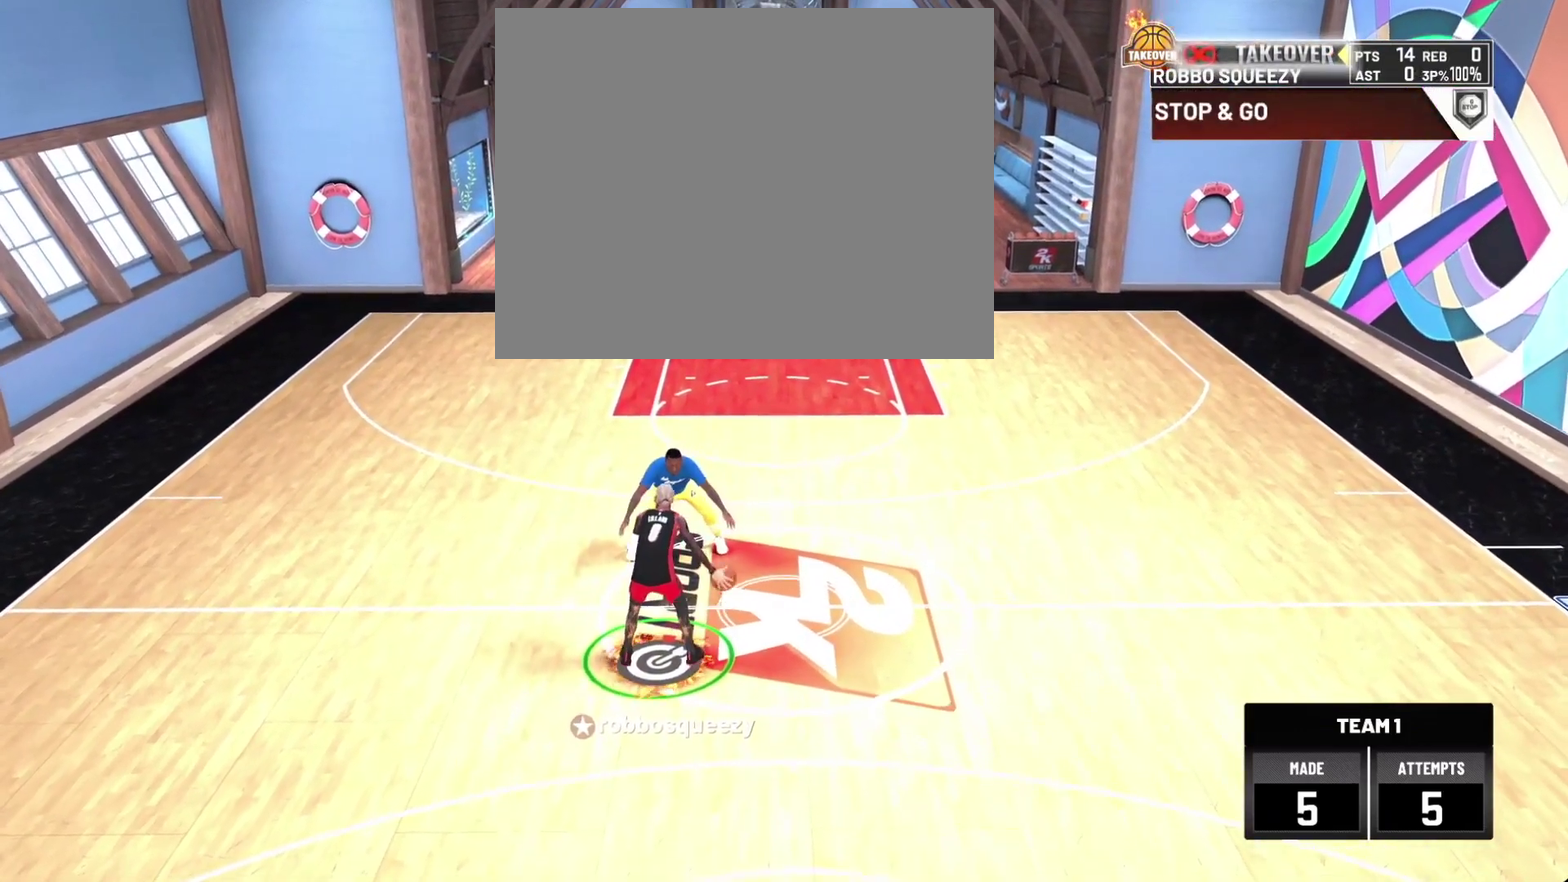
{"dt_ms": 500, "buttons": [], "left_stick": "center", "right_stick": "center", "events": []}
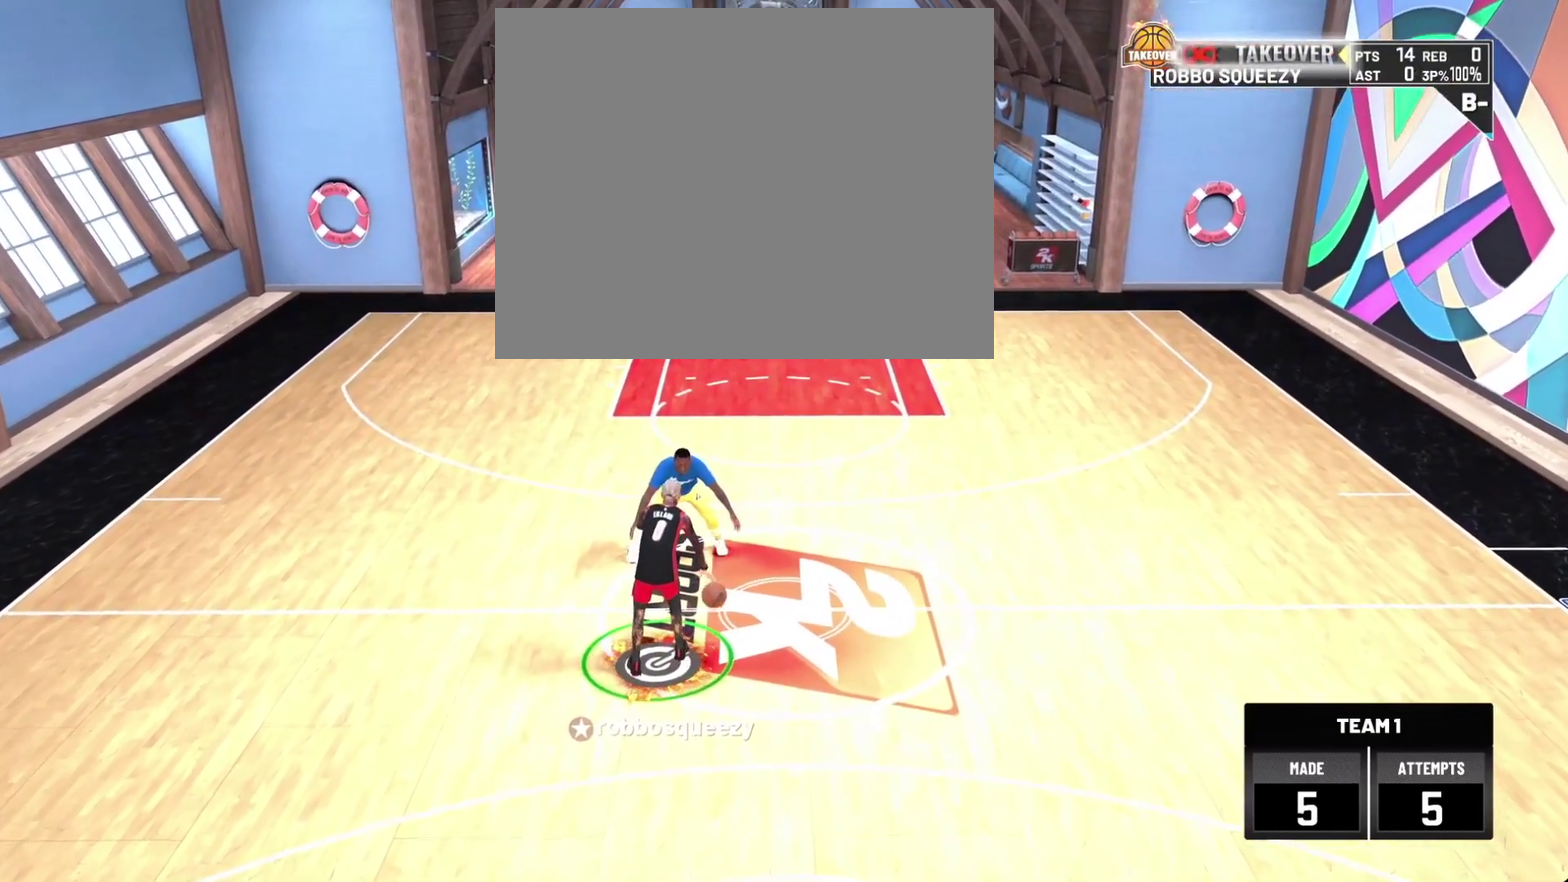
{"dt_ms": 300, "buttons": ["R2"], "left_stick": "up-left", "right_stick": "center", "events": [[233, "R2", "down"], [300, "left_stick", "up-left"]]}
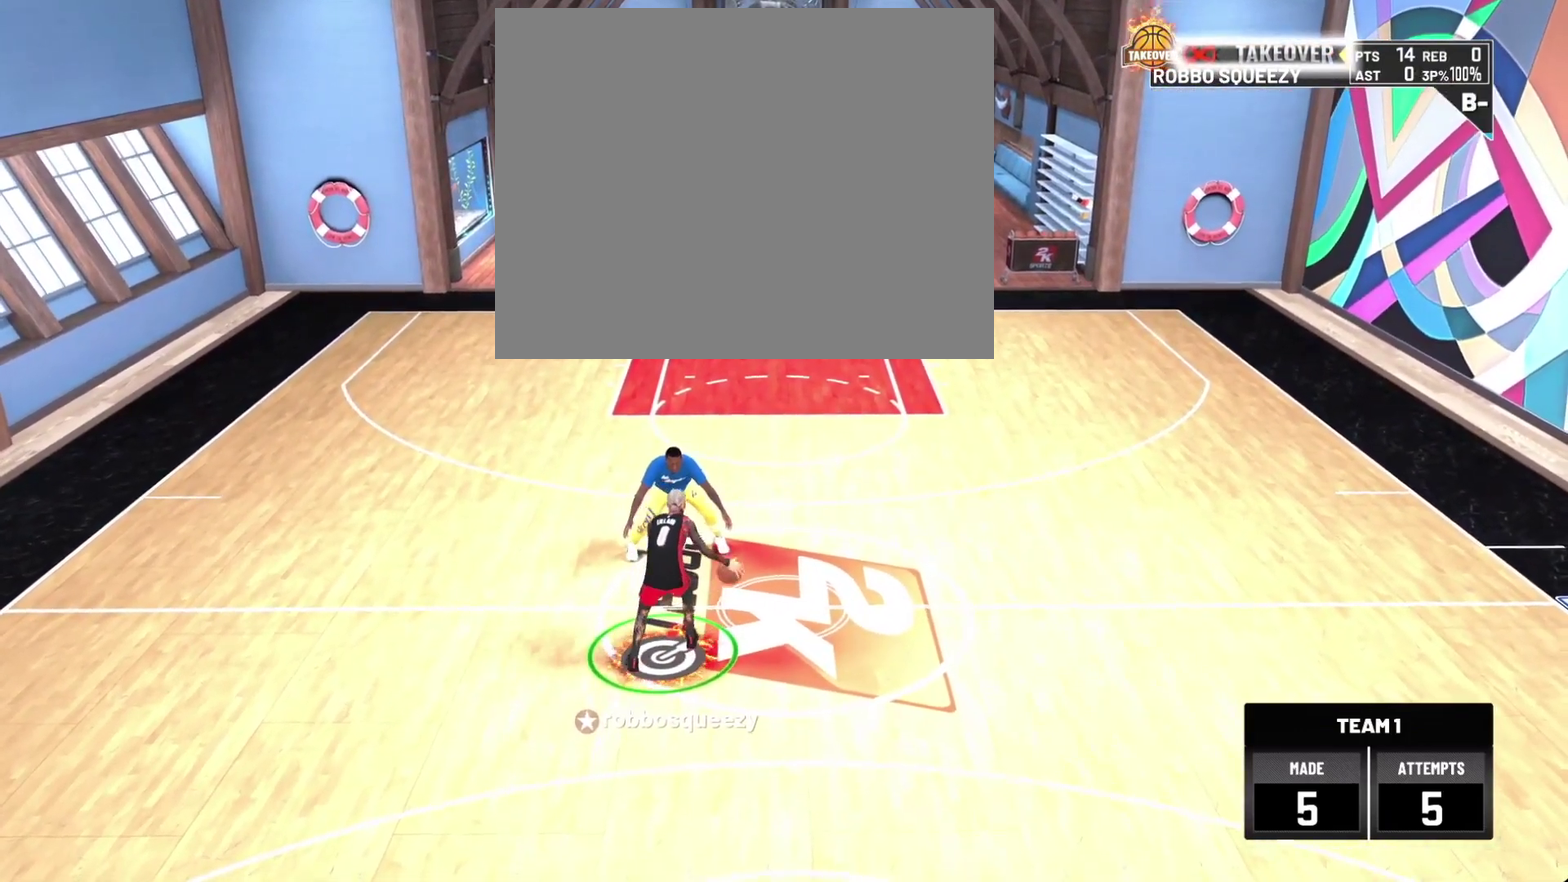
{"dt_ms": 800, "buttons": ["R2"], "left_stick": "up-left", "right_stick": "center", "events": []}
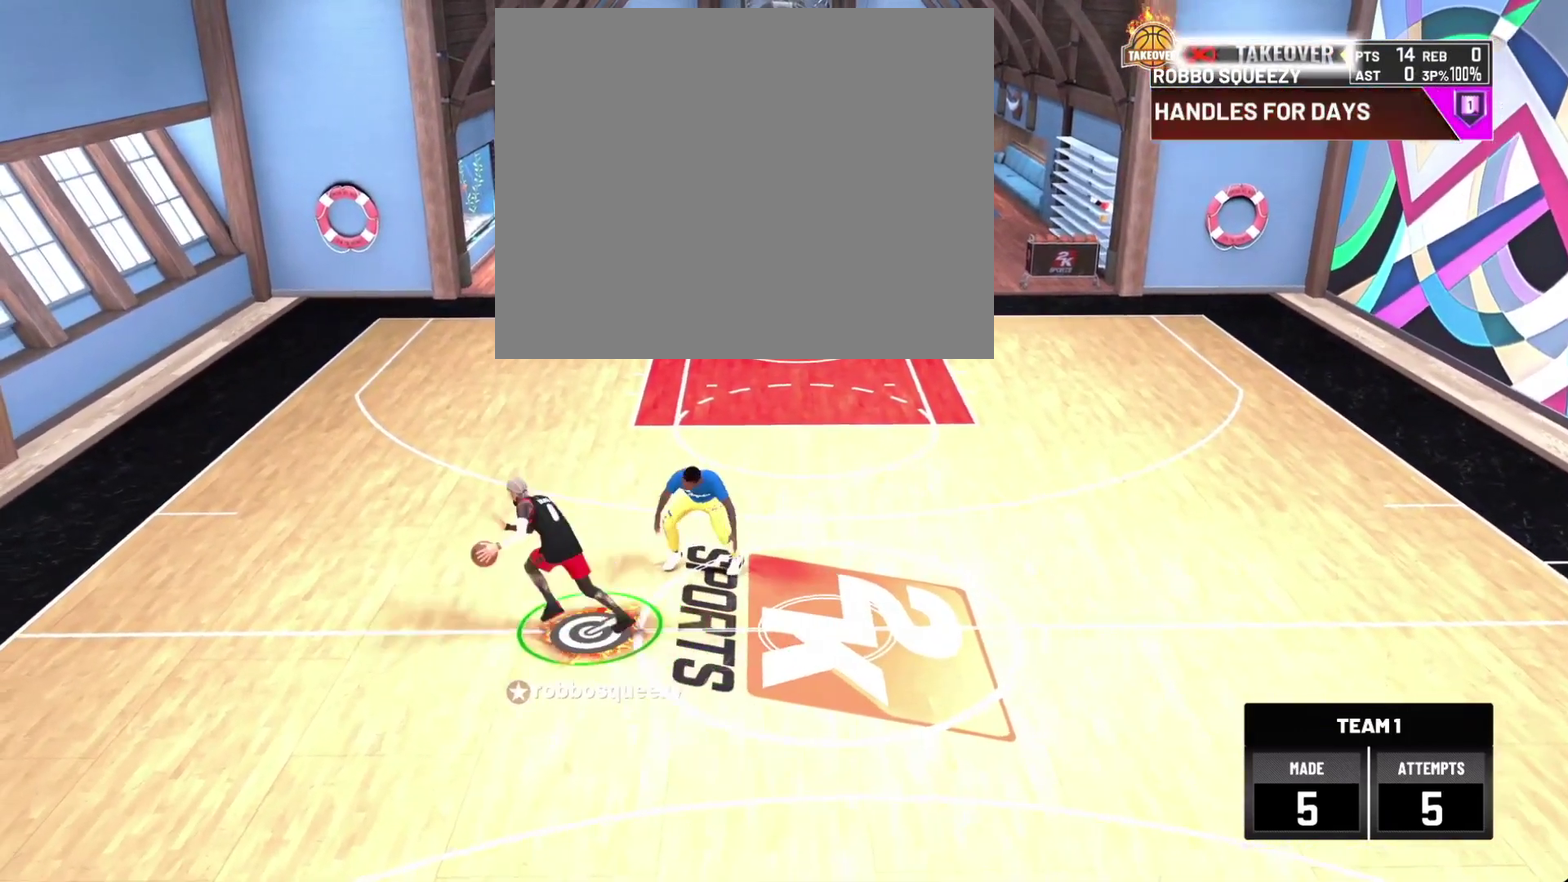
{"dt_ms": 400, "buttons": ["R2"], "left_stick": "up-left", "right_stick": "center", "events": []}
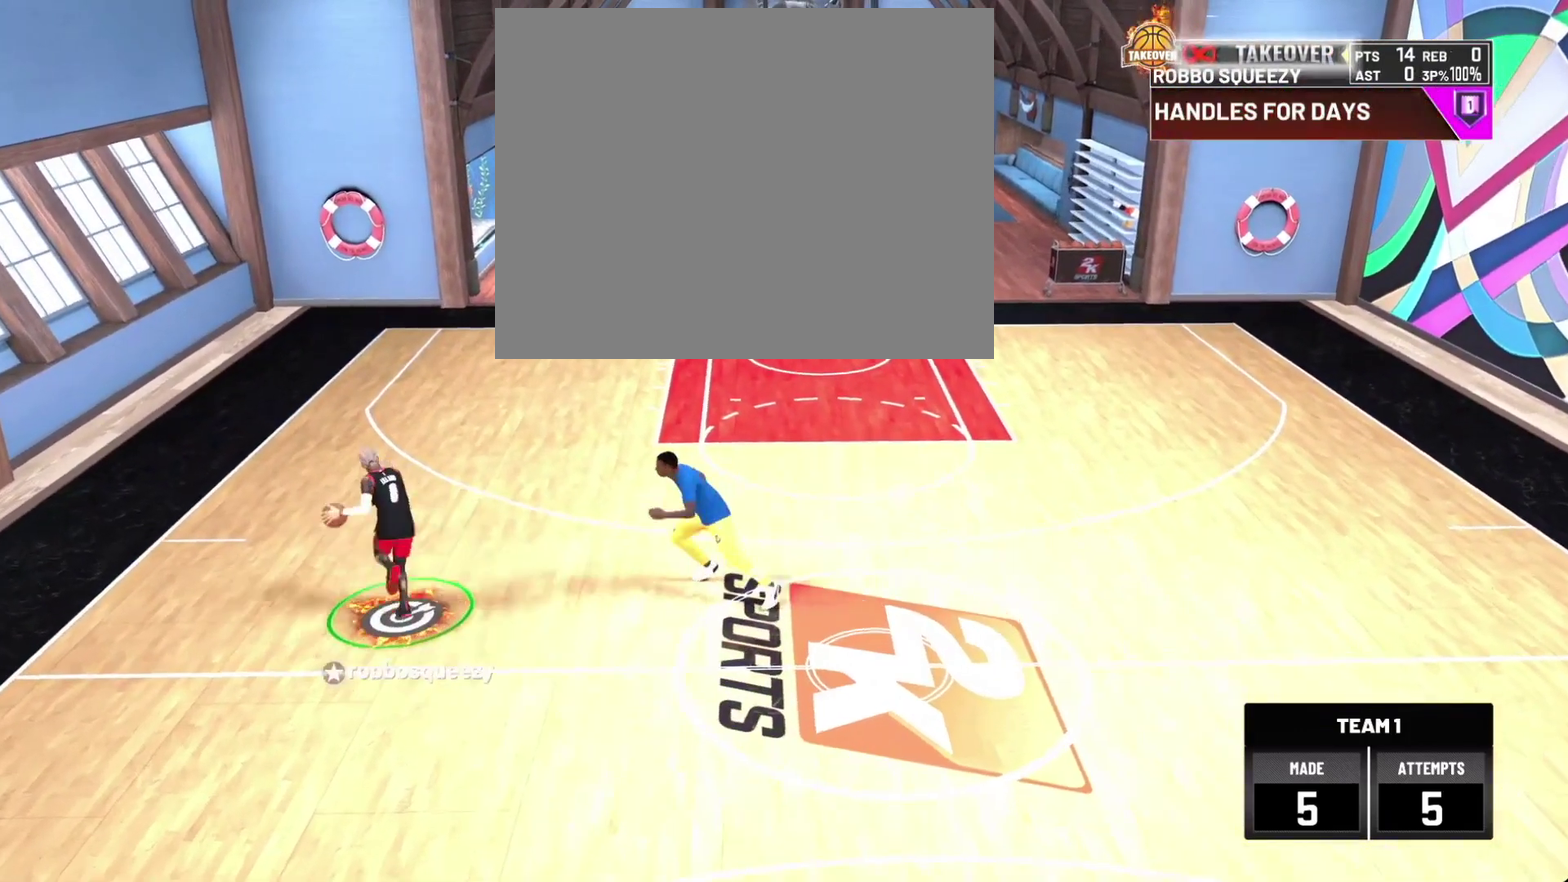
{"dt_ms": 400, "buttons": ["R2"], "left_stick": "right", "right_stick": "center", "events": [[33, "R2", "up"], [33, "left_stick", "center"], [267, "right_stick", "down-right"], [300, "R2", "down"], [333, "right_stick", "center"], [367, "left_stick", "right"]]}
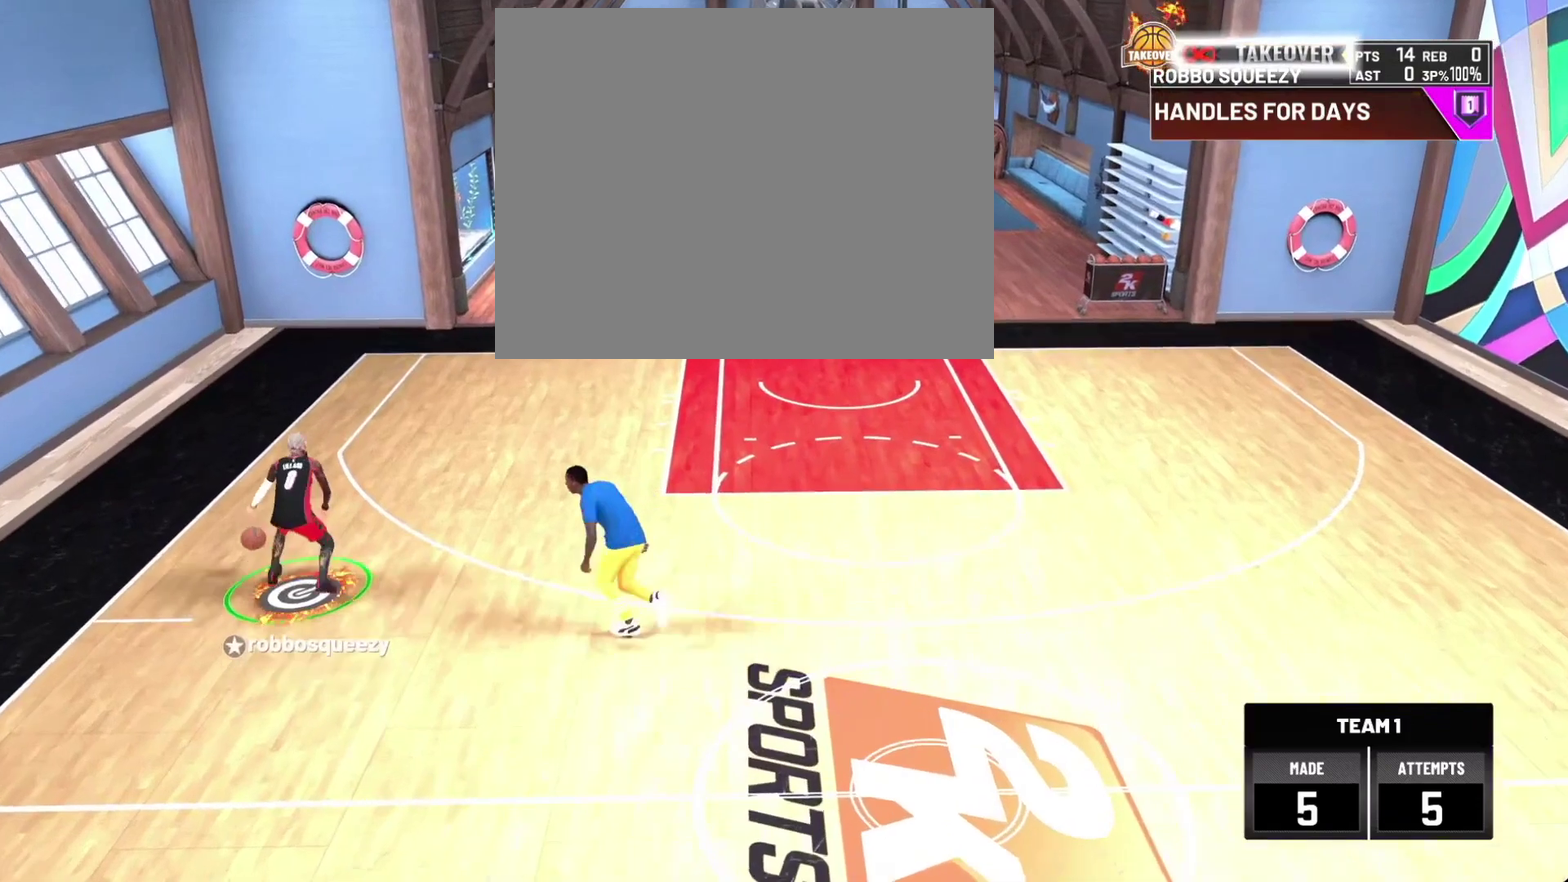
{"dt_ms": 700, "buttons": ["R2"], "left_stick": "center", "right_stick": "center", "events": [[33, "left_stick", "down-right"], [133, "left_stick", "center"], [133, "right_stick", "down"], [200, "R2", "up"], [200, "right_stick", "center"], [700, "R2", "down"]]}
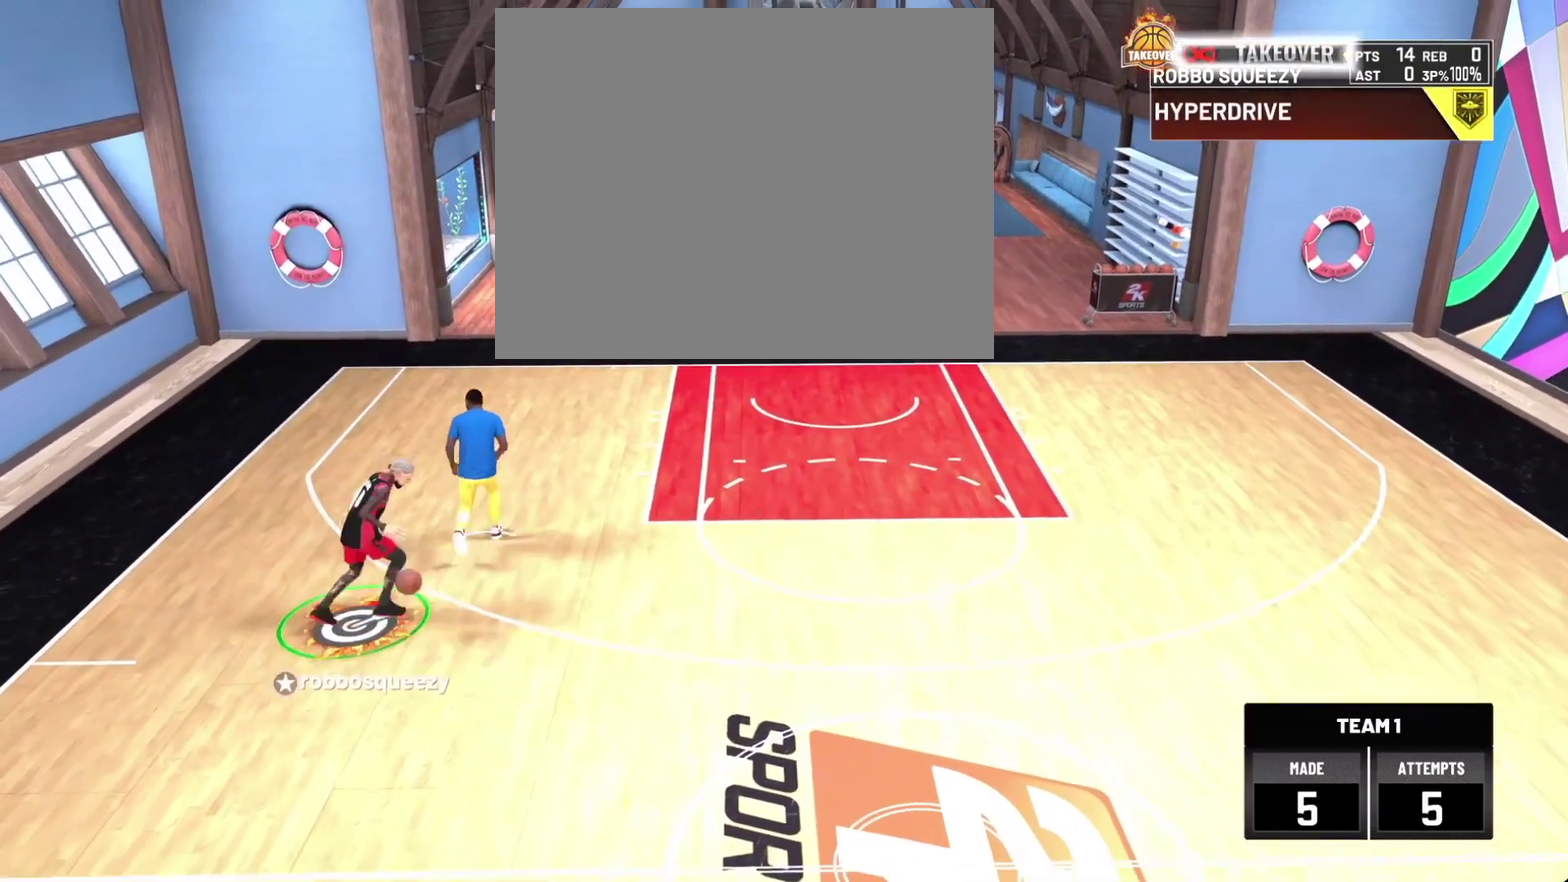
{"dt_ms": 400, "buttons": ["R2"], "left_stick": "down-left", "right_stick": "center", "events": [[33, "left_stick", "down-left"]]}
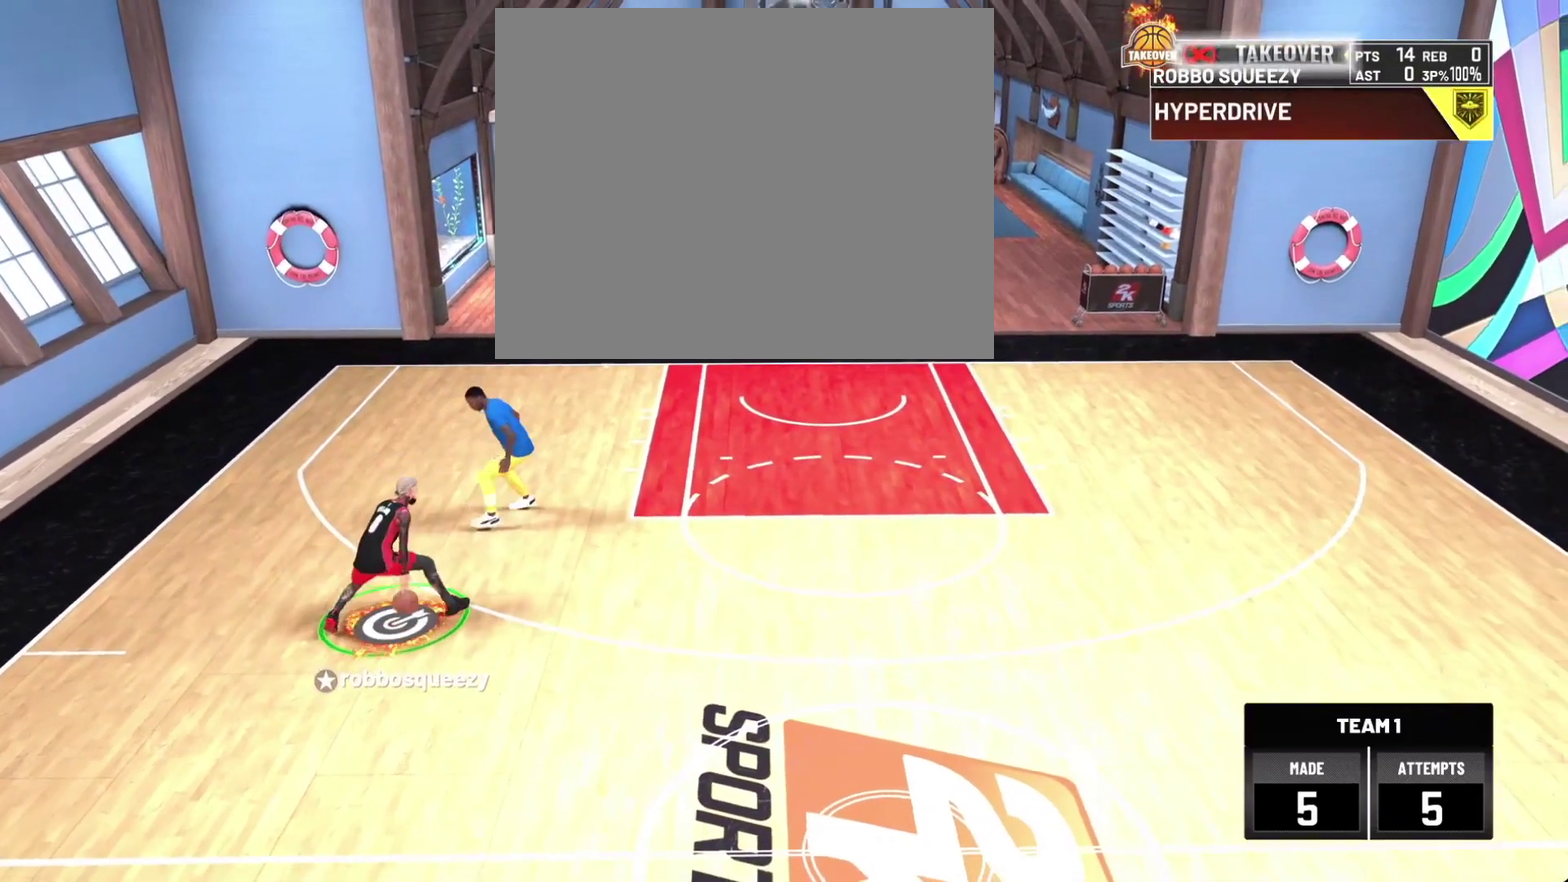
{"dt_ms": 500, "buttons": [], "left_stick": "center", "right_stick": "center", "events": [[333, "R2", "up"], [333, "left_stick", "center"]]}
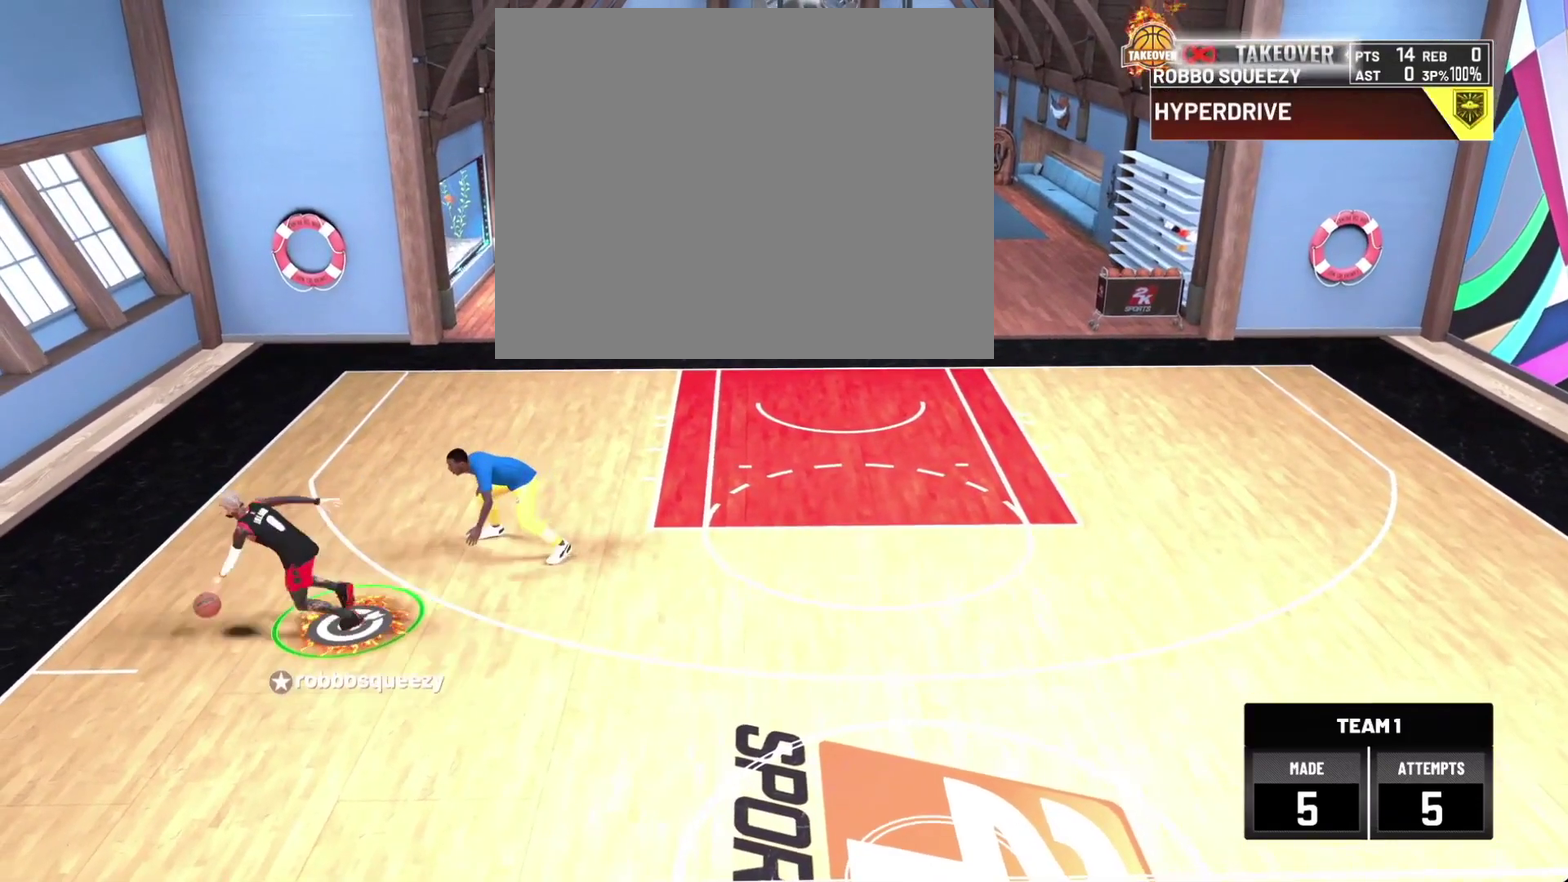
{"dt_ms": 700, "buttons": [], "left_stick": "center", "right_stick": "center", "events": []}
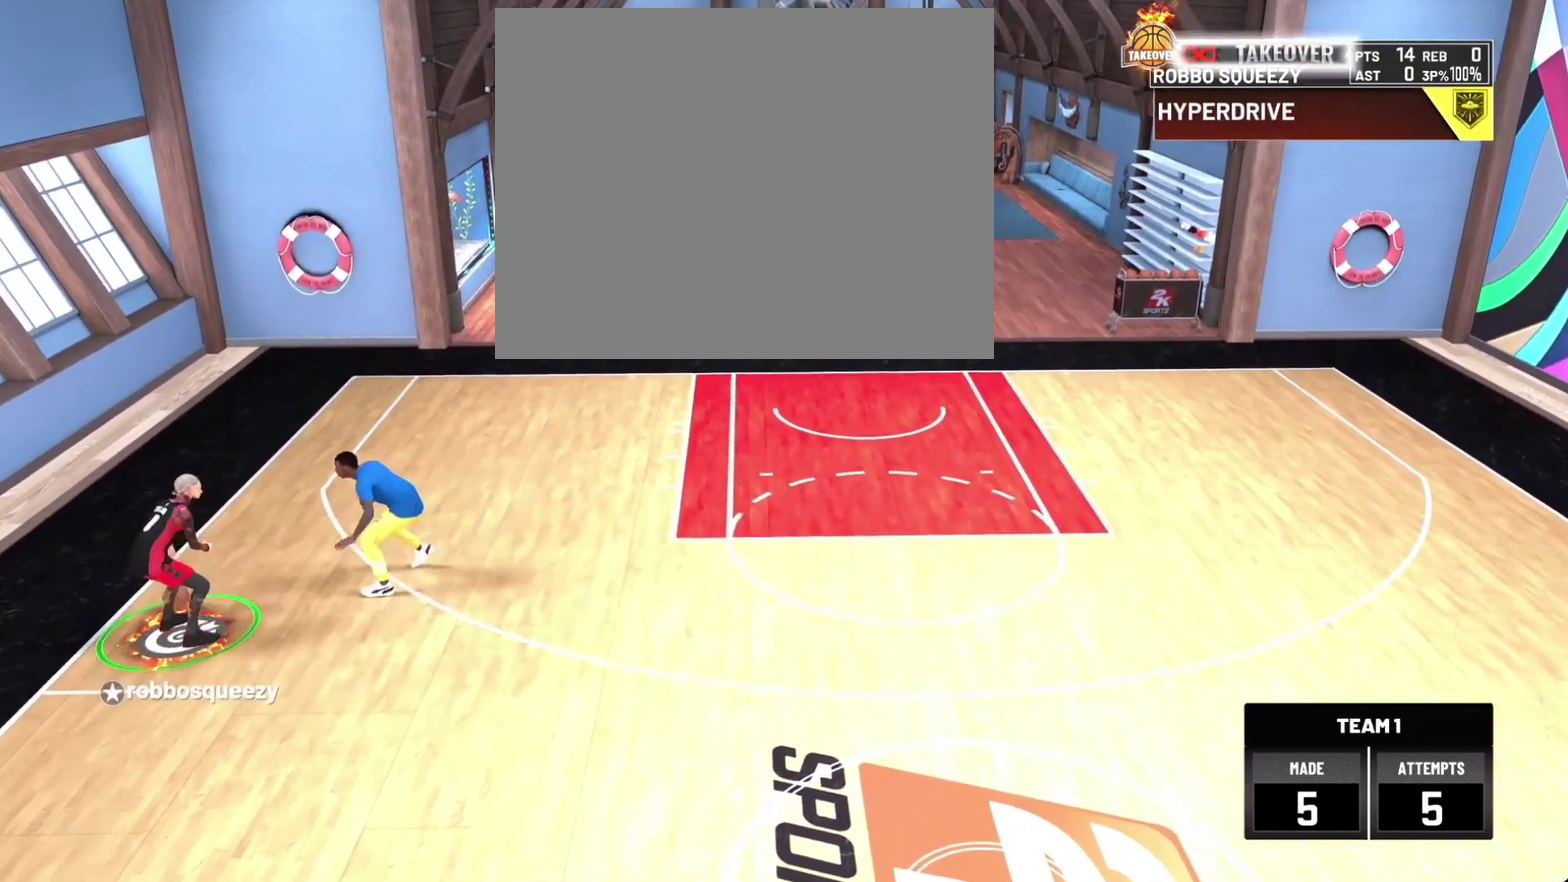
{"dt_ms": 300, "buttons": [], "left_stick": "center", "right_stick": "center", "events": []}
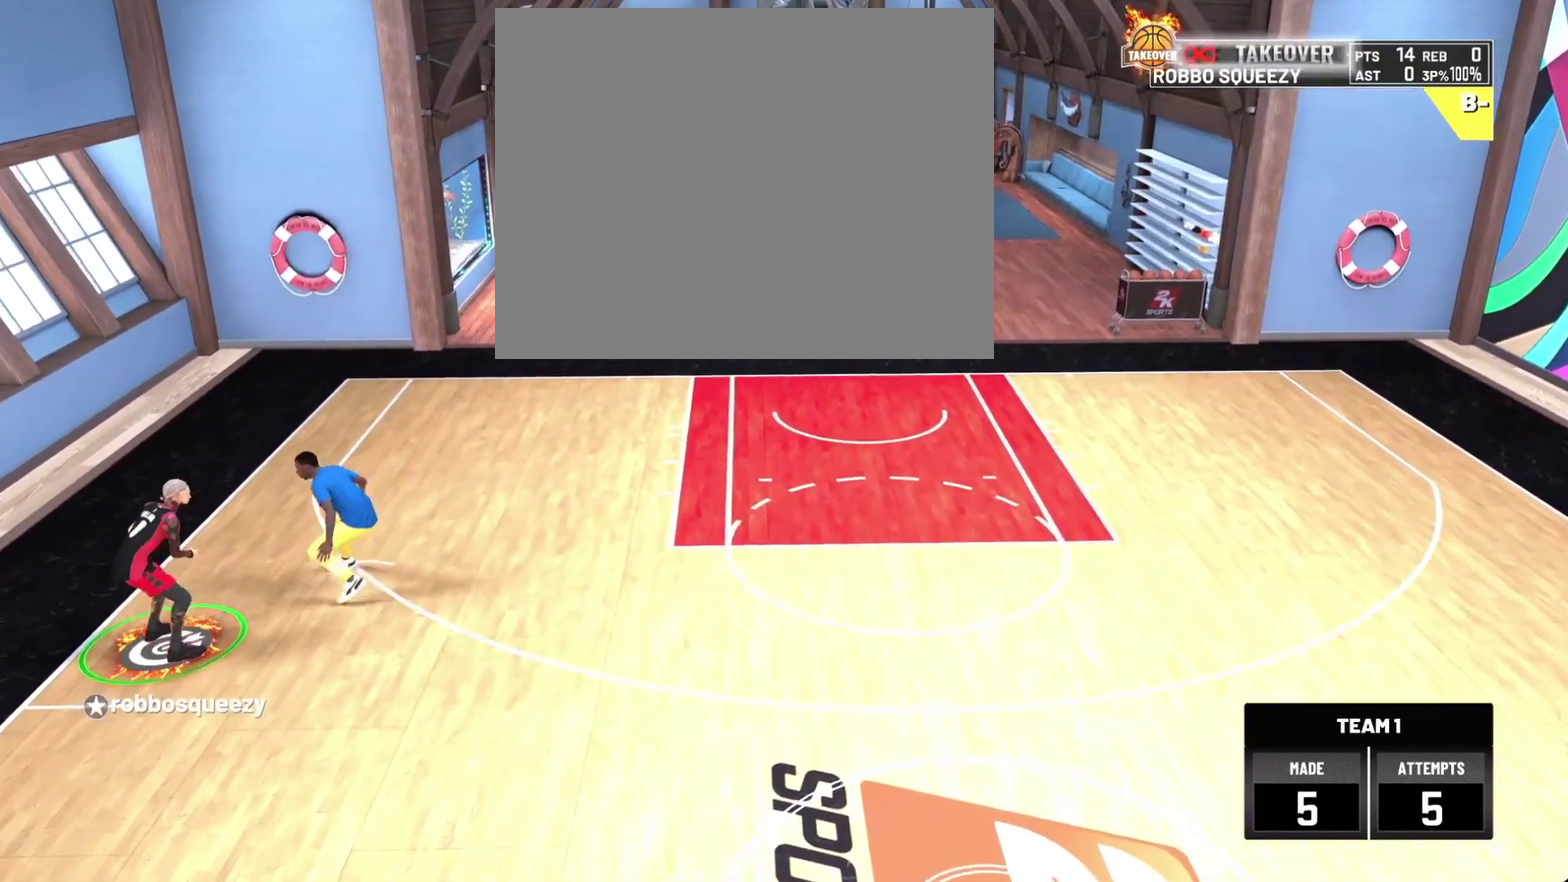
{"dt_ms": 700, "buttons": [], "left_stick": "center", "right_stick": "center", "events": []}
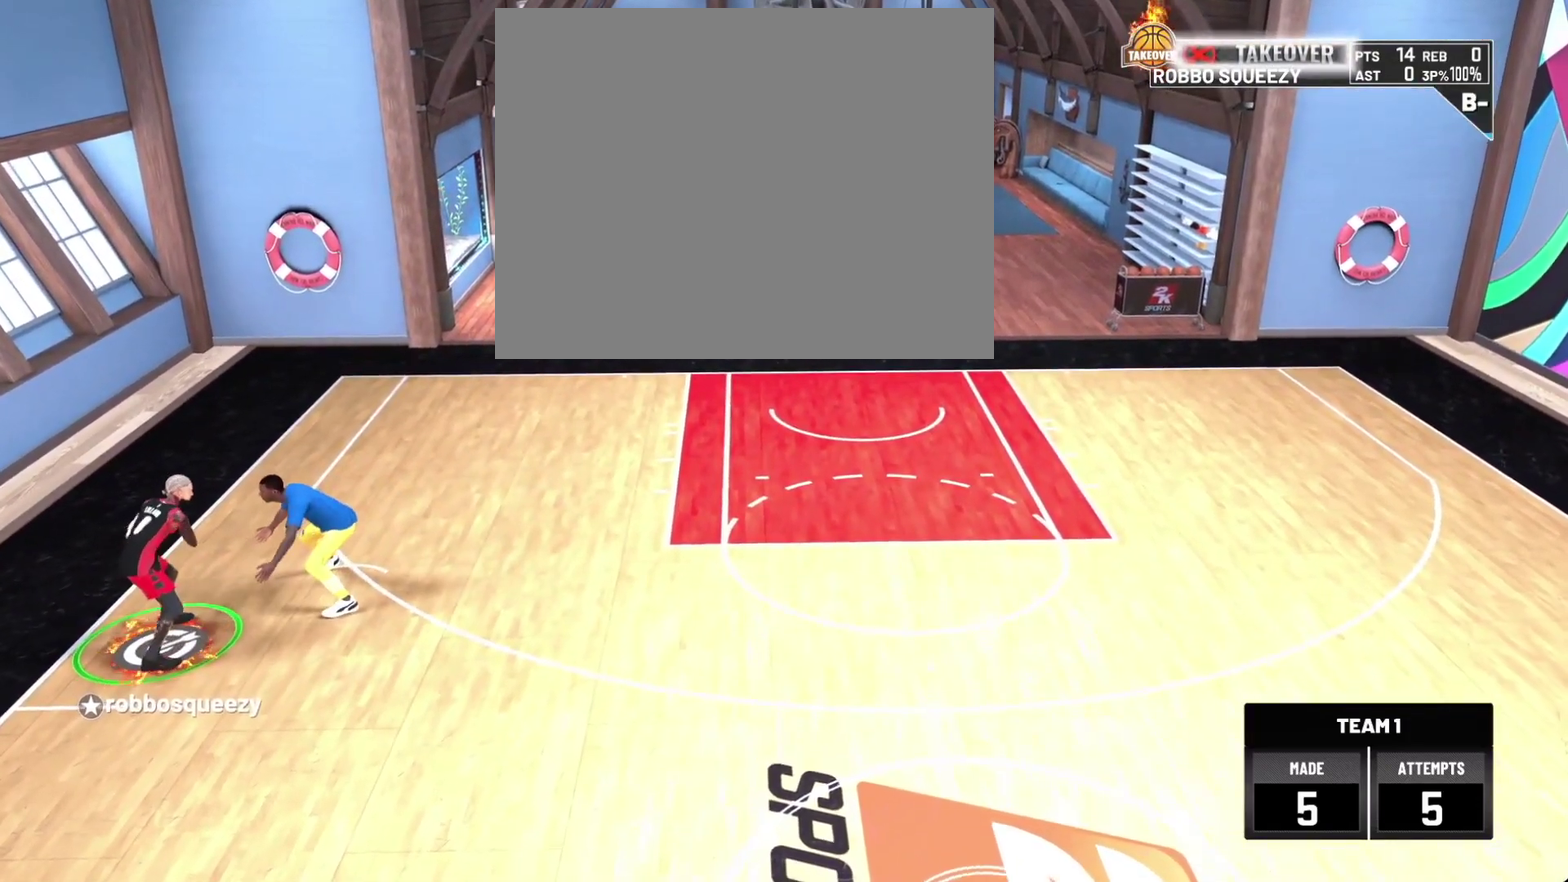
{"dt_ms": 300, "buttons": [], "left_stick": "down", "right_stick": "center", "events": [[133, "left_stick", "down"]]}
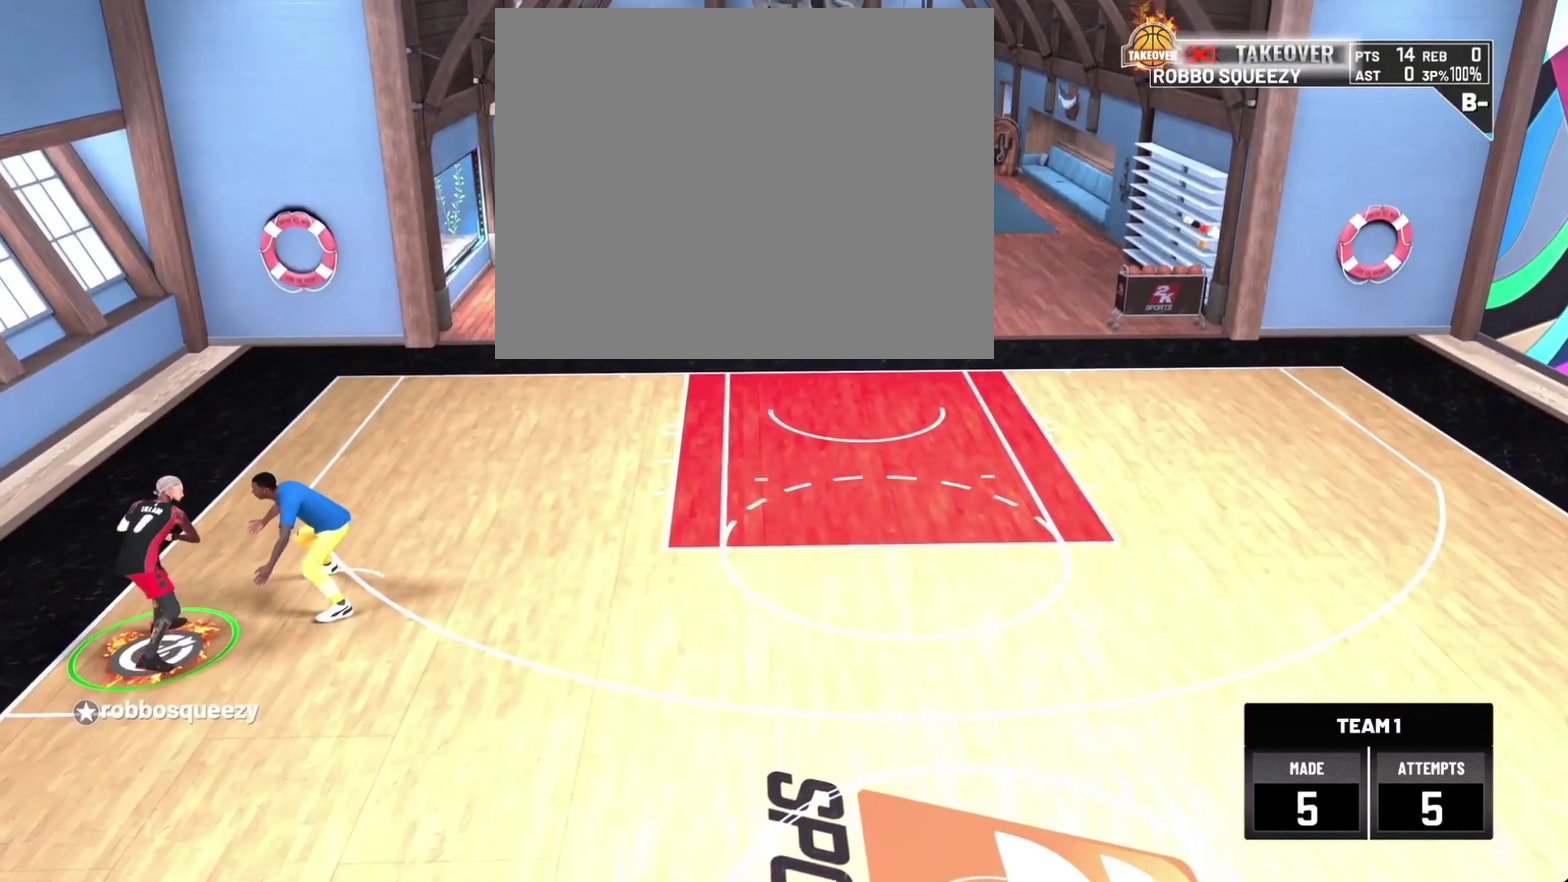
{"dt_ms": 400, "buttons": [], "left_stick": "down", "right_stick": "center", "events": []}
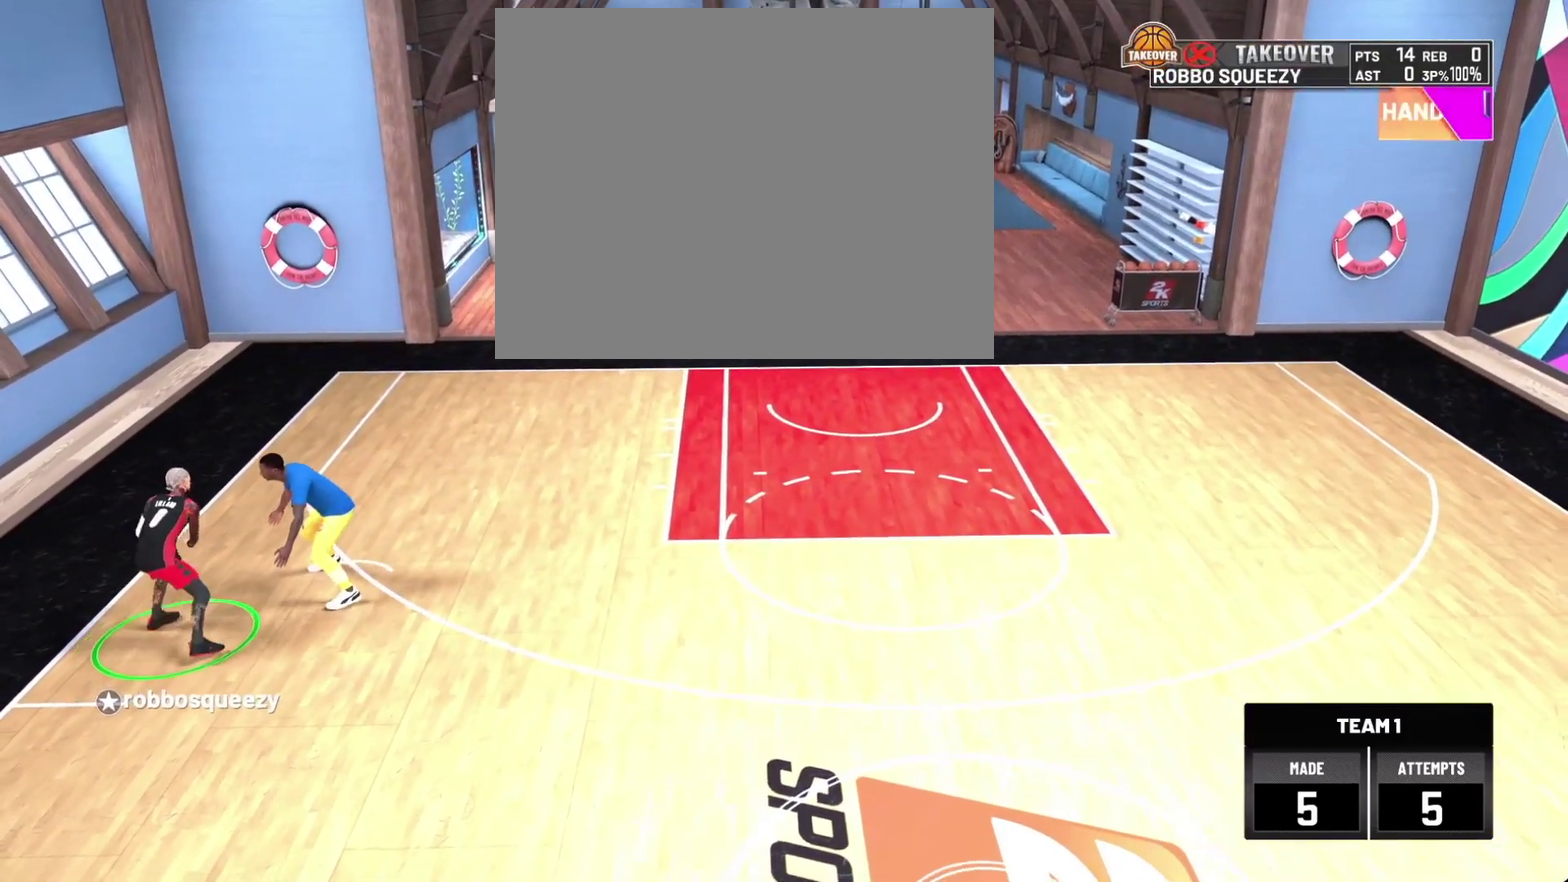
{"dt_ms": 700, "buttons": [], "left_stick": "down-right", "right_stick": "center", "events": [[400, "left_stick", "down-right"]]}
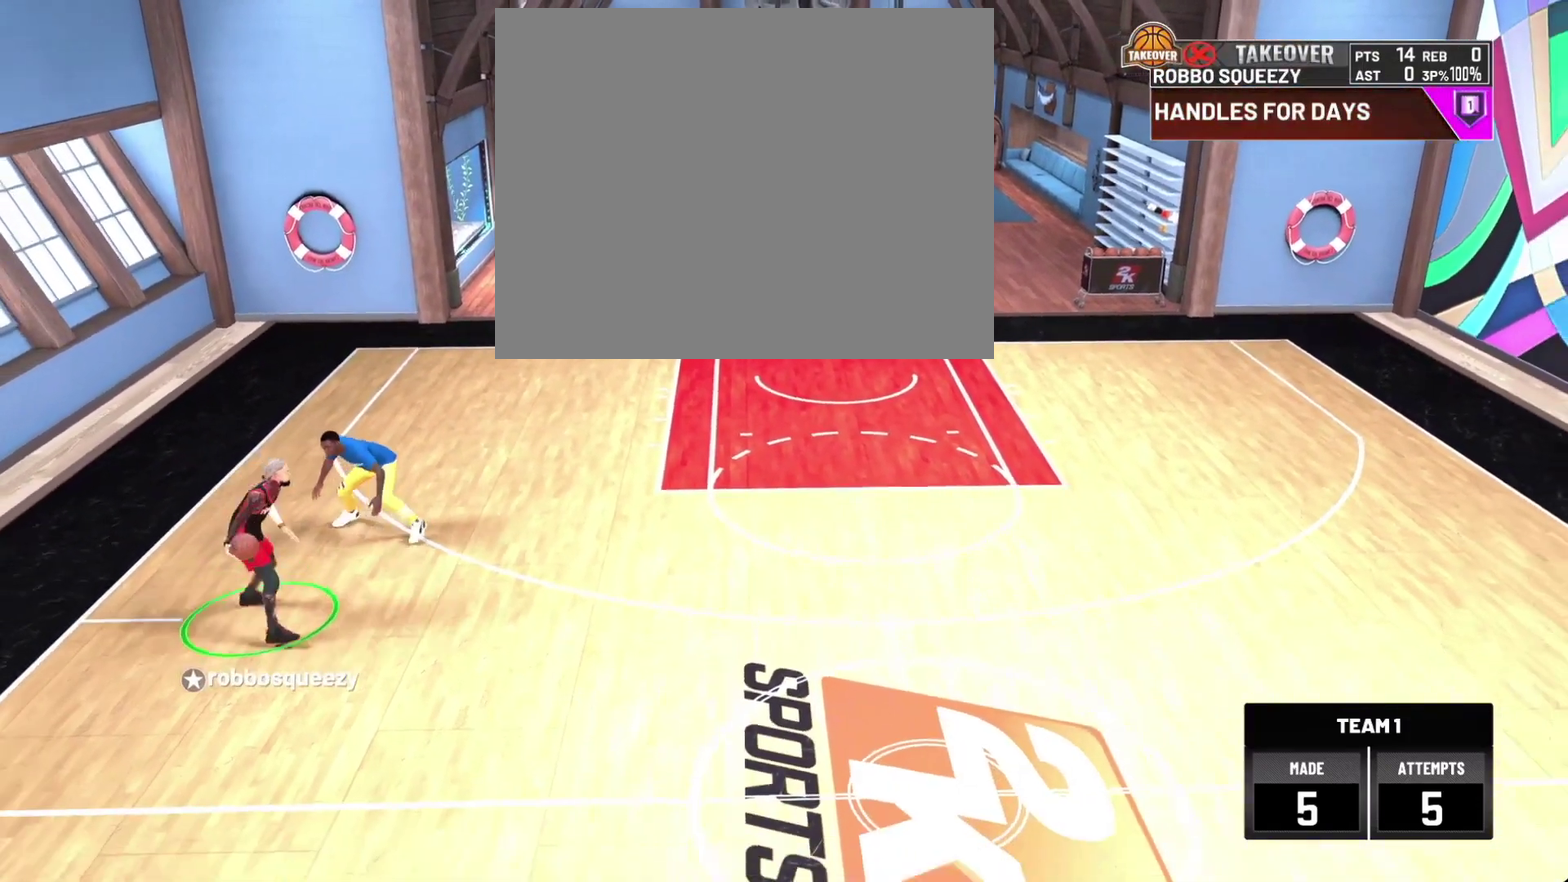
{"dt_ms": 400, "buttons": [], "left_stick": "center", "right_stick": "center", "events": [[333, "left_stick", "center"]]}
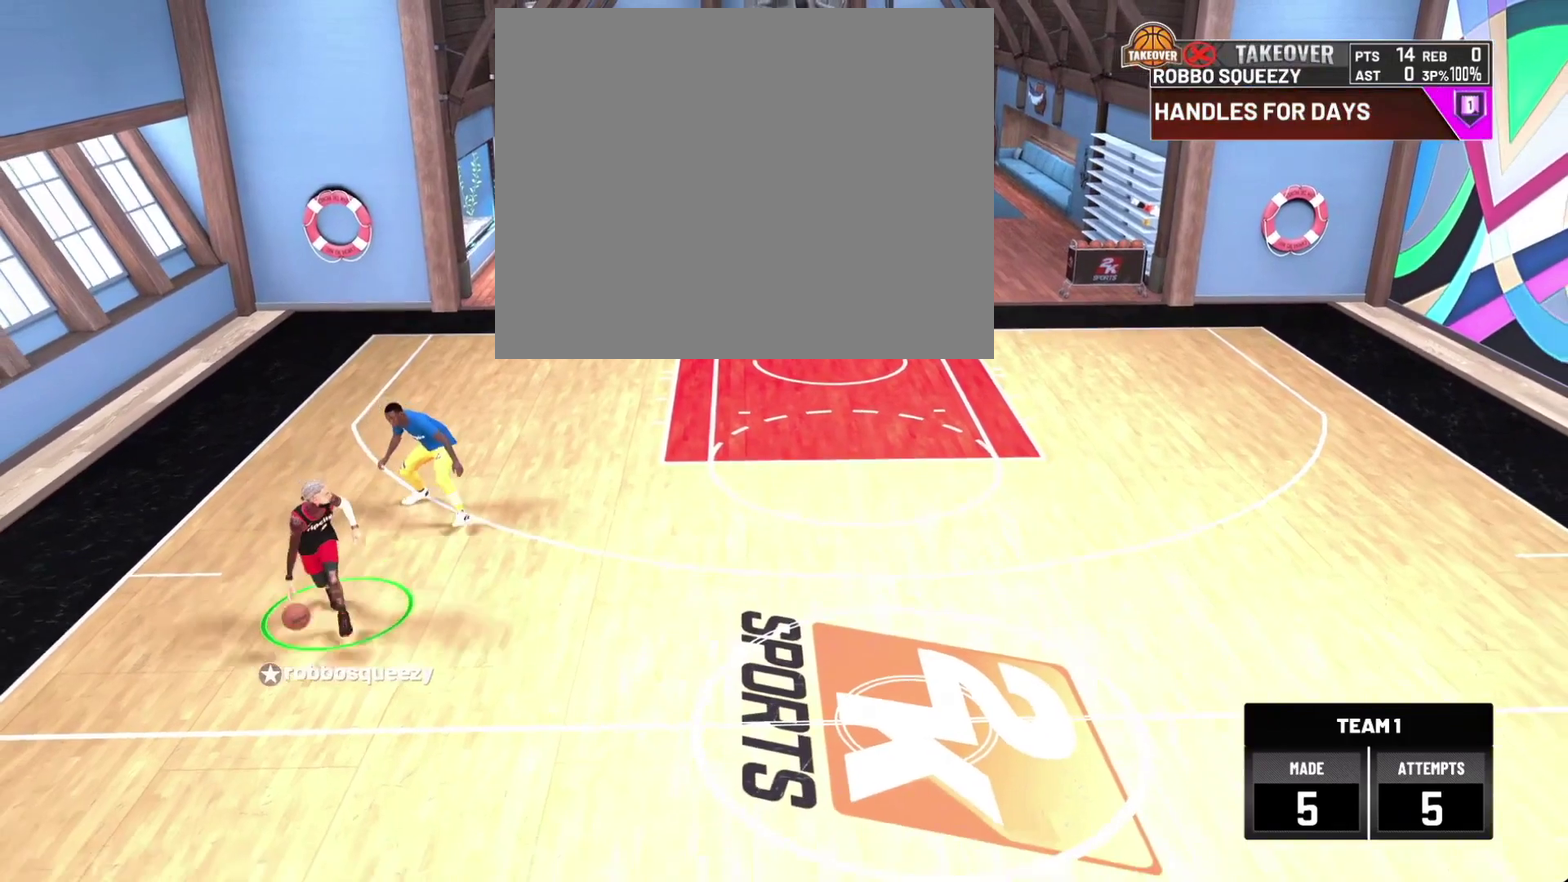
{"dt_ms": 400, "buttons": ["R2"], "left_stick": "center", "right_stick": "center", "events": [[233, "right_stick", "left"], [300, "right_stick", "center"], [400, "R2", "down"]]}
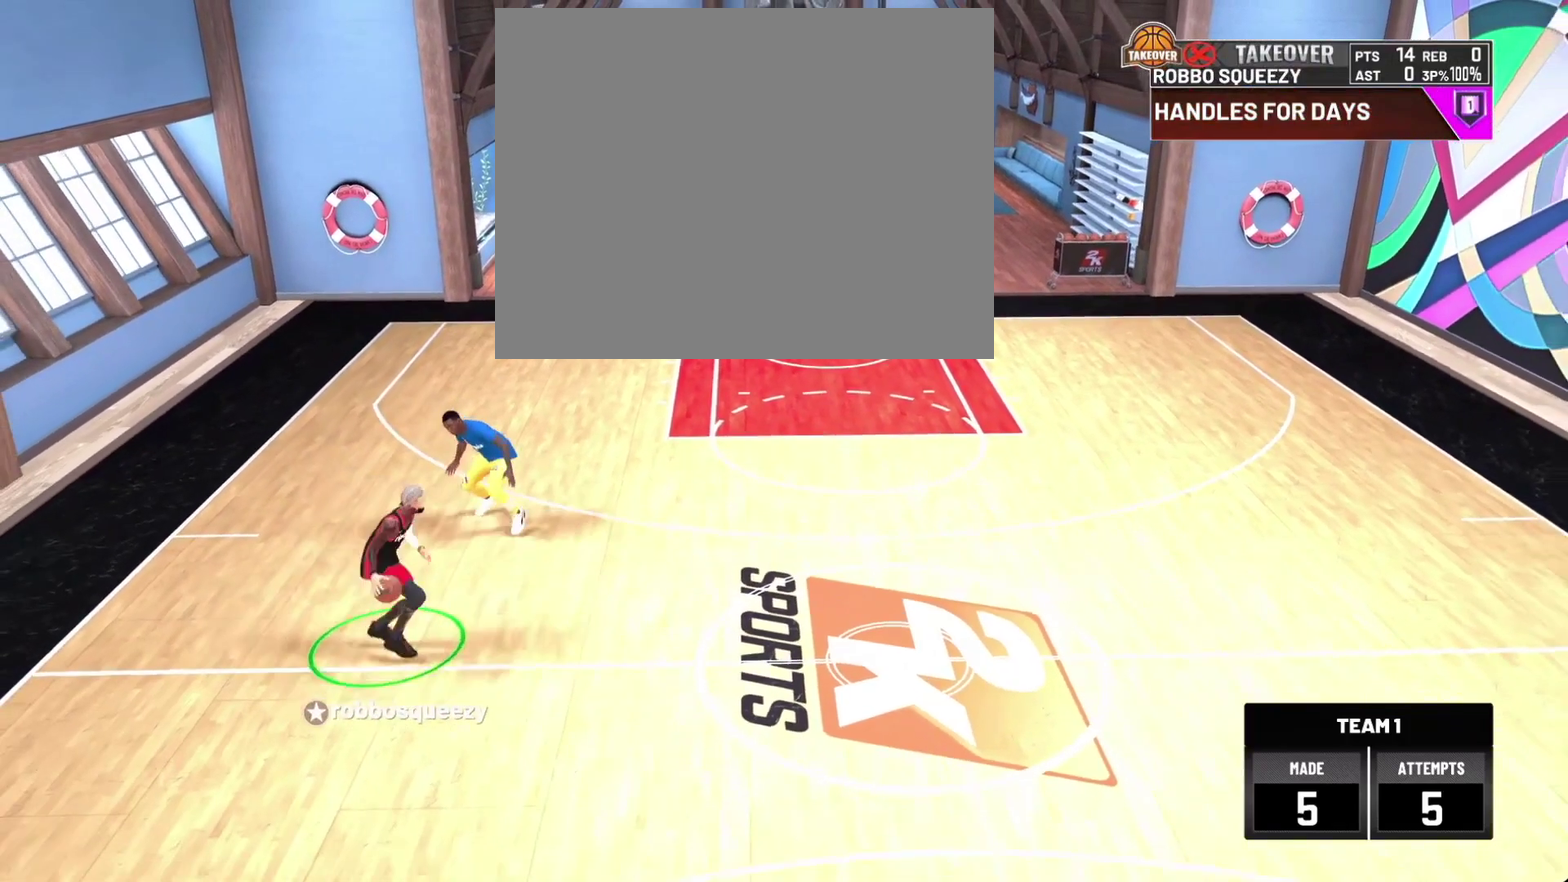
{"dt_ms": 700, "buttons": ["R2"], "left_stick": "up-left", "right_stick": "center", "events": [[200, "R2", "up"], [267, "right_stick", "up-left"], [333, "right_stick", "center"], [533, "R2", "down"], [633, "left_stick", "up-left"]]}
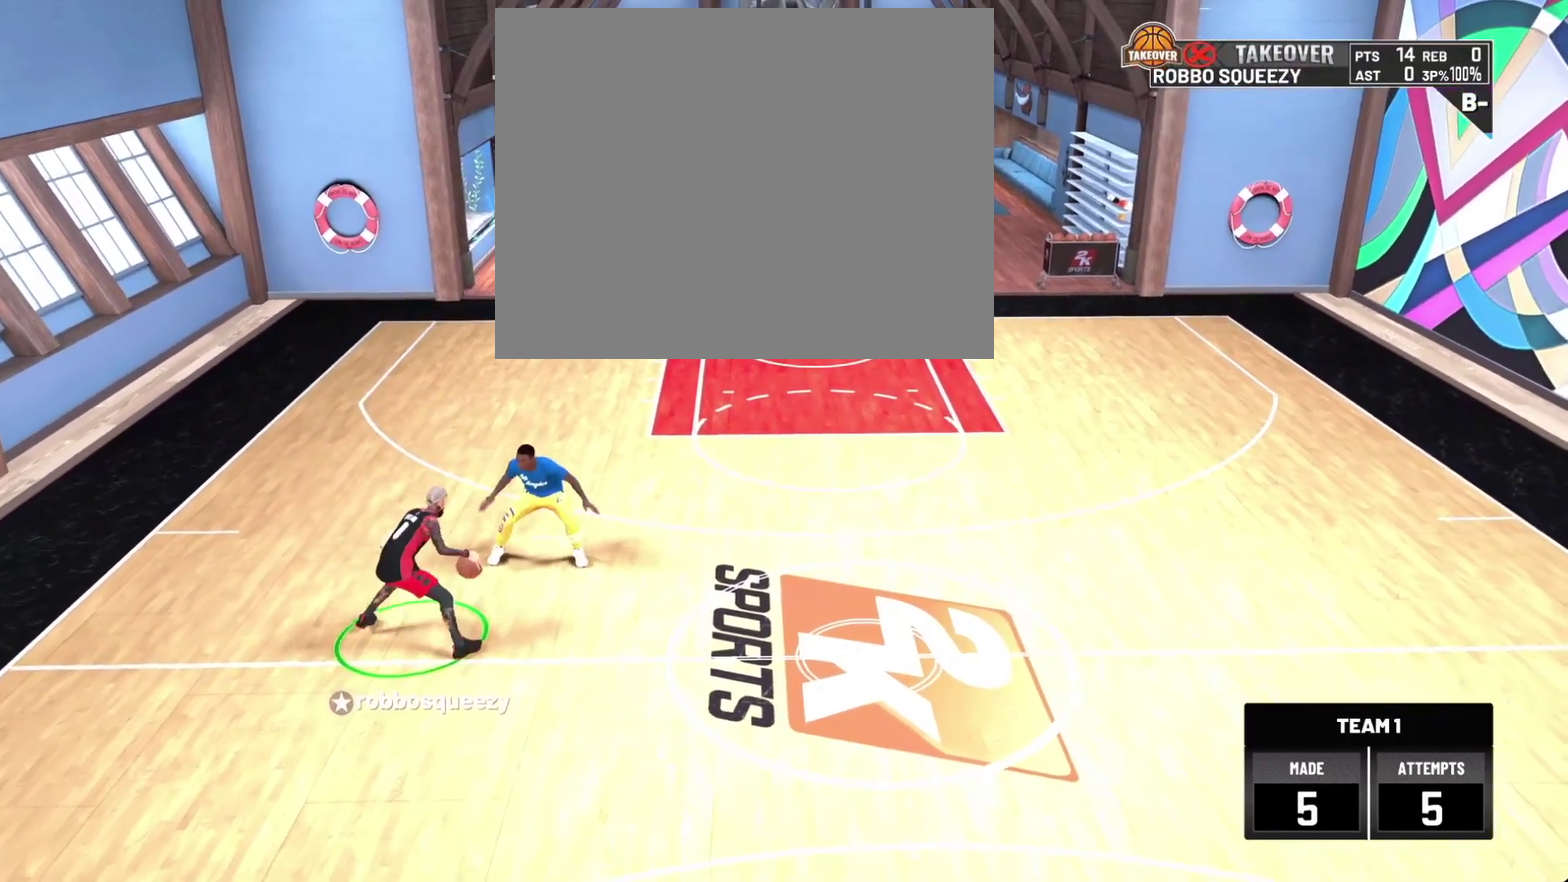
{"dt_ms": 400, "buttons": ["R2"], "left_stick": "up-left", "right_stick": "center", "events": []}